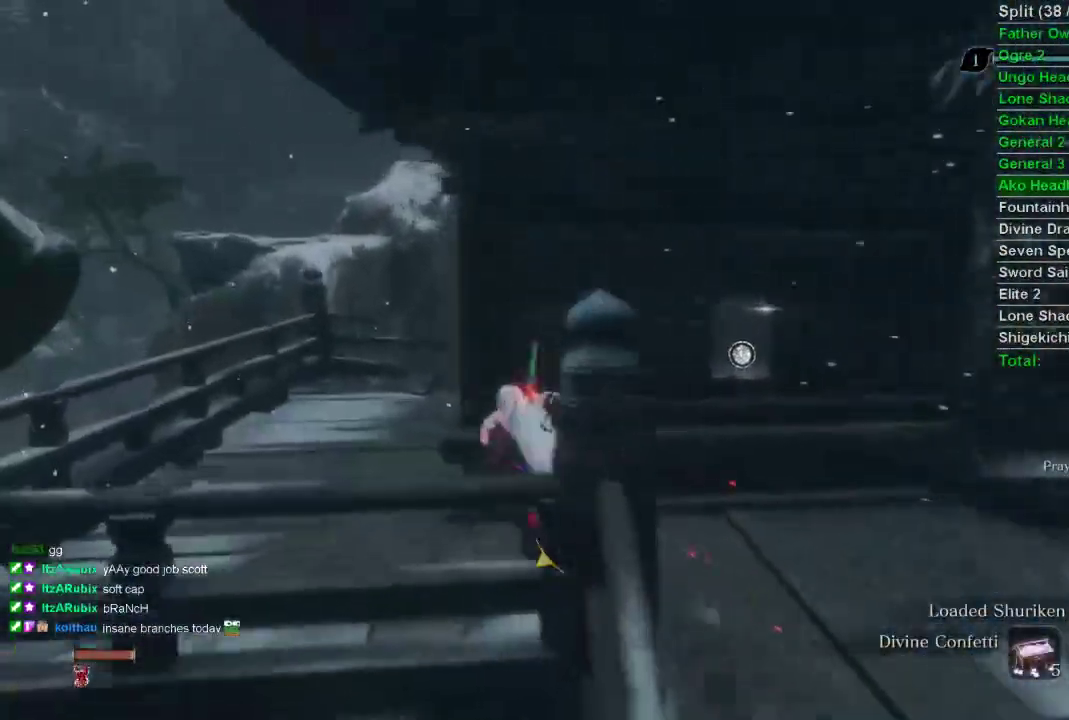
Gameplay with a controller (PlayStation layout); each line is a JSON object with the inputs held at the frame after it. "events" lists button and stick changes between this image and that frame as [ms after this image, input, new state], when the widget could be followed in between.
{"buttons": ["CIRCLE"], "left_stick": "up", "right_stick": "up-right", "events": [[150, "right_stick", "right"], [417, "right_stick", "up-right"], [433, "left_stick", "up"]]}
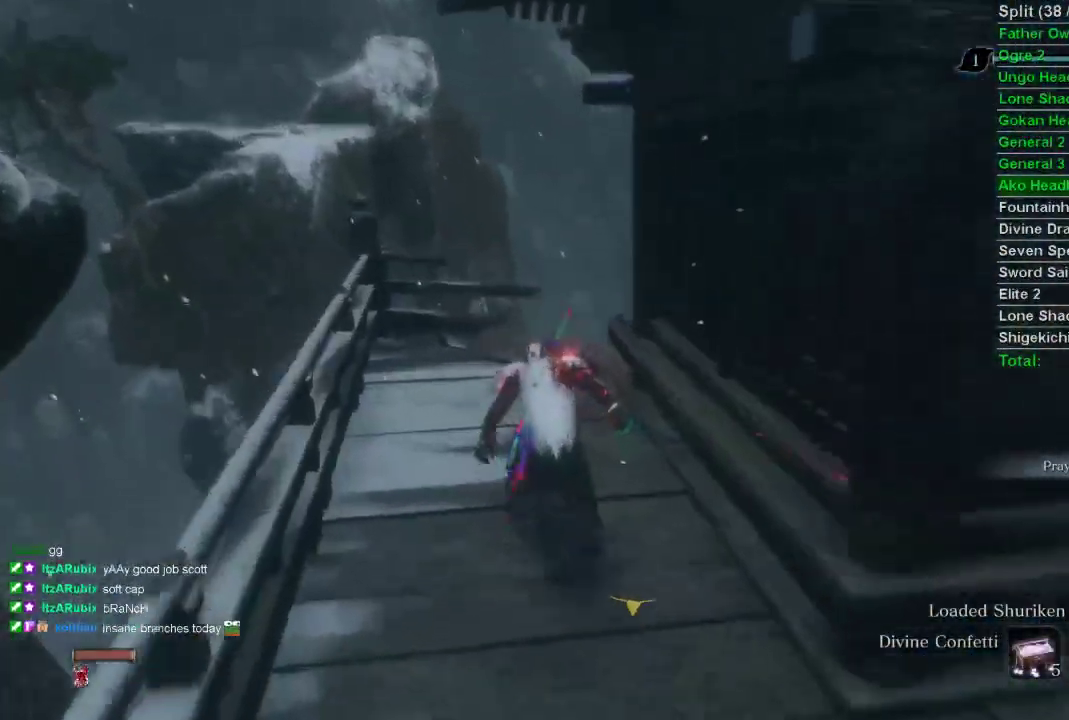
{"buttons": ["CIRCLE"], "left_stick": "up", "right_stick": "center", "events": [[333, "right_stick", "center"]]}
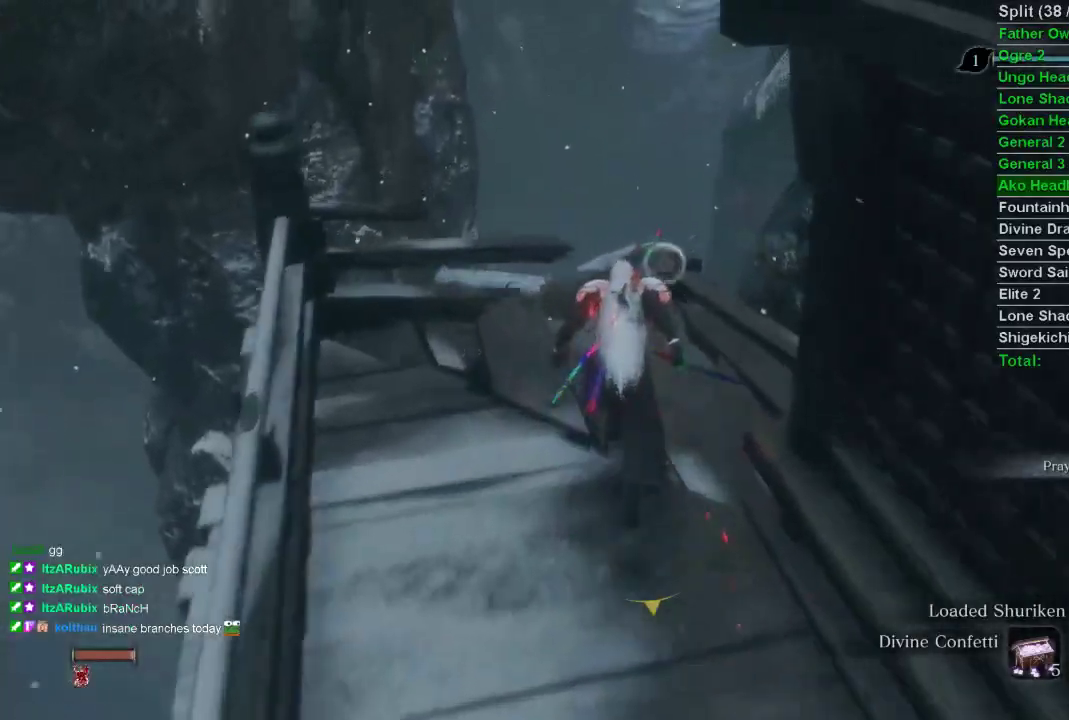
{"buttons": ["CIRCLE"], "left_stick": "up", "right_stick": "center", "events": [[33, "CROSS", "down"], [100, "CROSS", "up"]]}
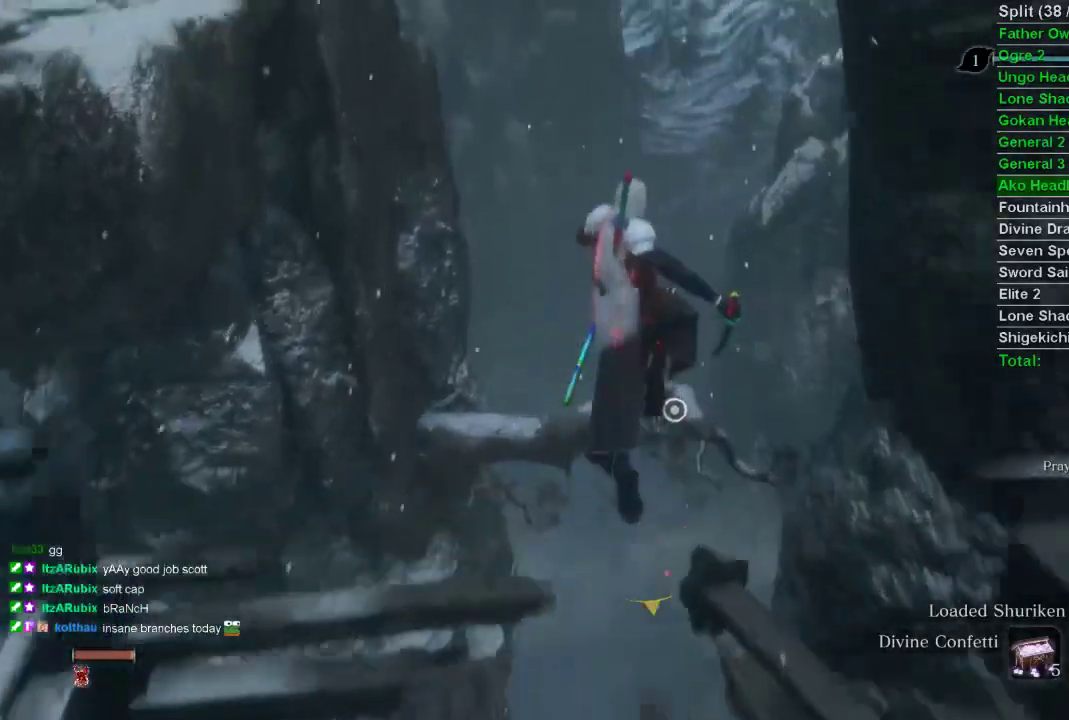
{"buttons": ["CIRCLE", "L2"], "left_stick": "up", "right_stick": "center", "events": [[250, "L2", "down"], [400, "L2", "up"], [467, "L2", "down"]]}
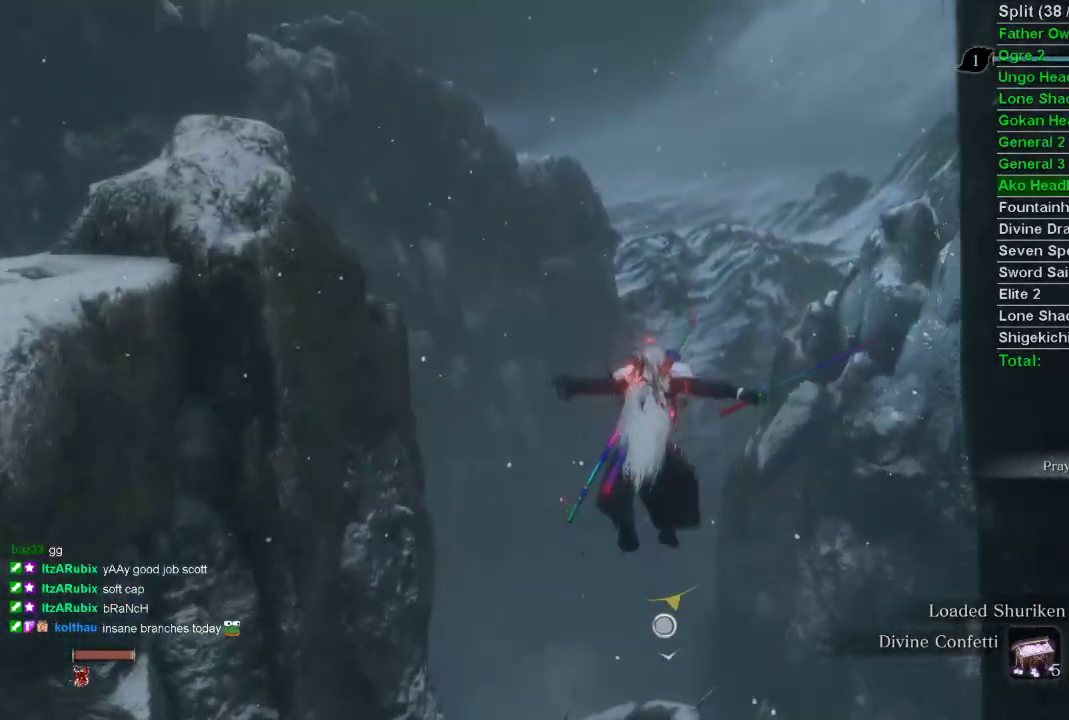
{"buttons": [], "left_stick": "center", "right_stick": "center", "events": [[100, "L2", "up"], [167, "L2", "down"], [300, "CIRCLE", "up"], [317, "L2", "up"], [450, "left_stick", "center"]]}
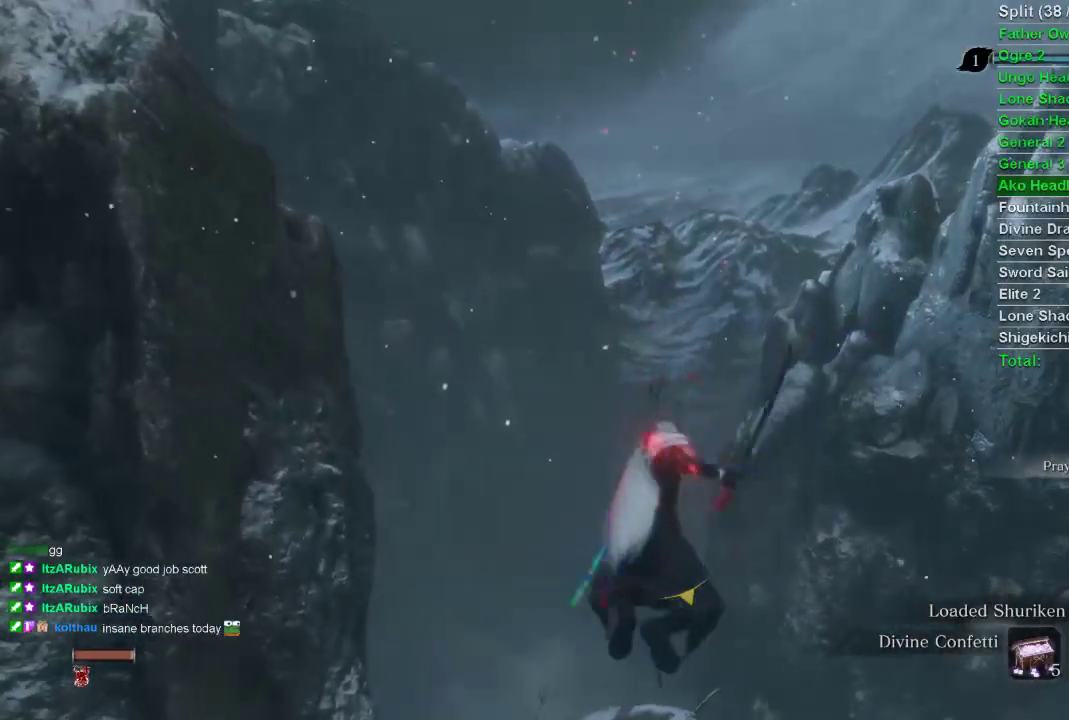
{"buttons": [], "left_stick": "center", "right_stick": "up-right", "events": [[267, "right_stick", "up-right"]]}
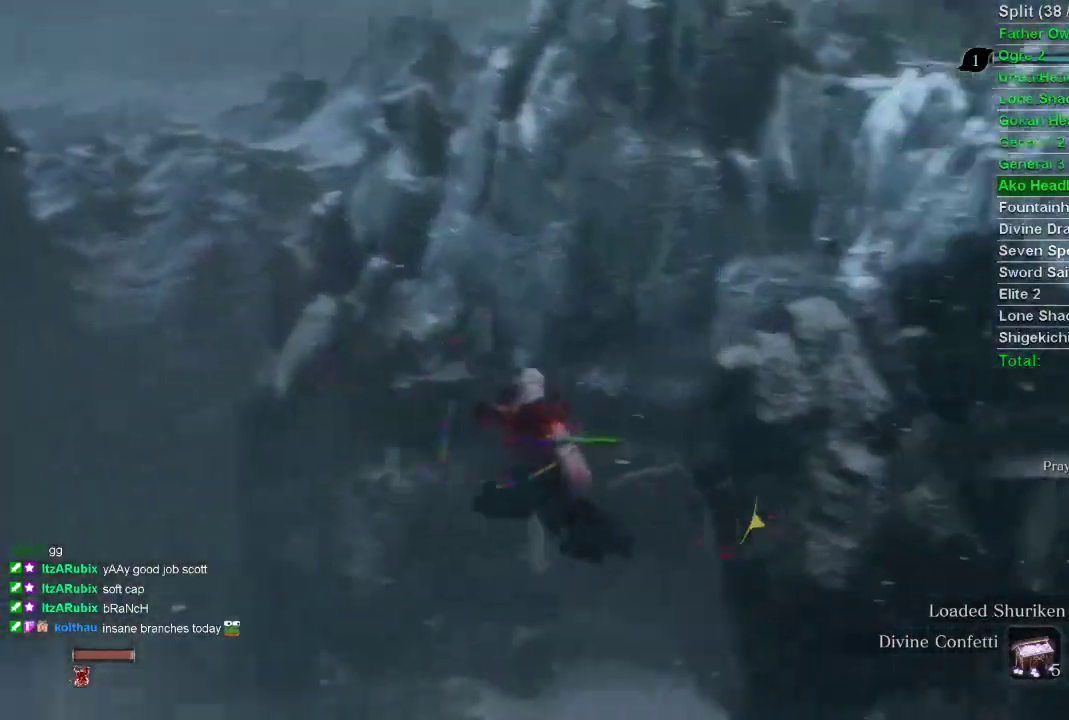
{"buttons": [], "left_stick": "center", "right_stick": "up-right", "events": []}
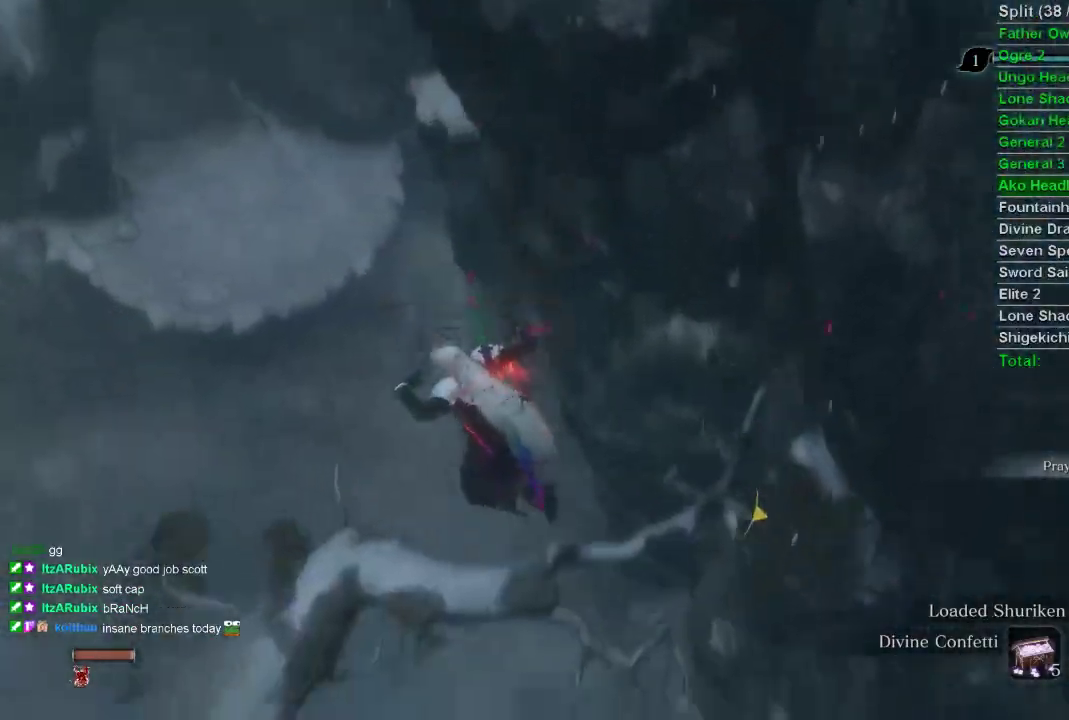
{"buttons": [], "left_stick": "up", "right_stick": "center", "events": [[167, "left_stick", "up-left"], [200, "right_stick", "center"], [267, "left_stick", "up"]]}
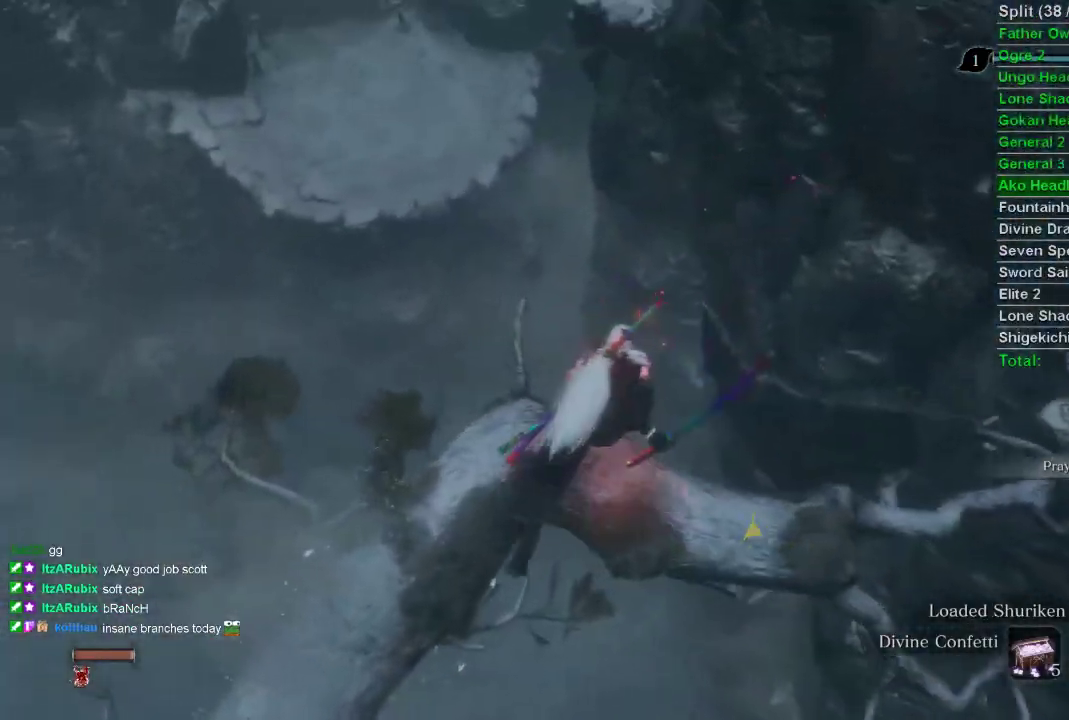
{"buttons": [], "left_stick": "up", "right_stick": "center", "events": [[50, "CROSS", "down"], [167, "CROSS", "up"]]}
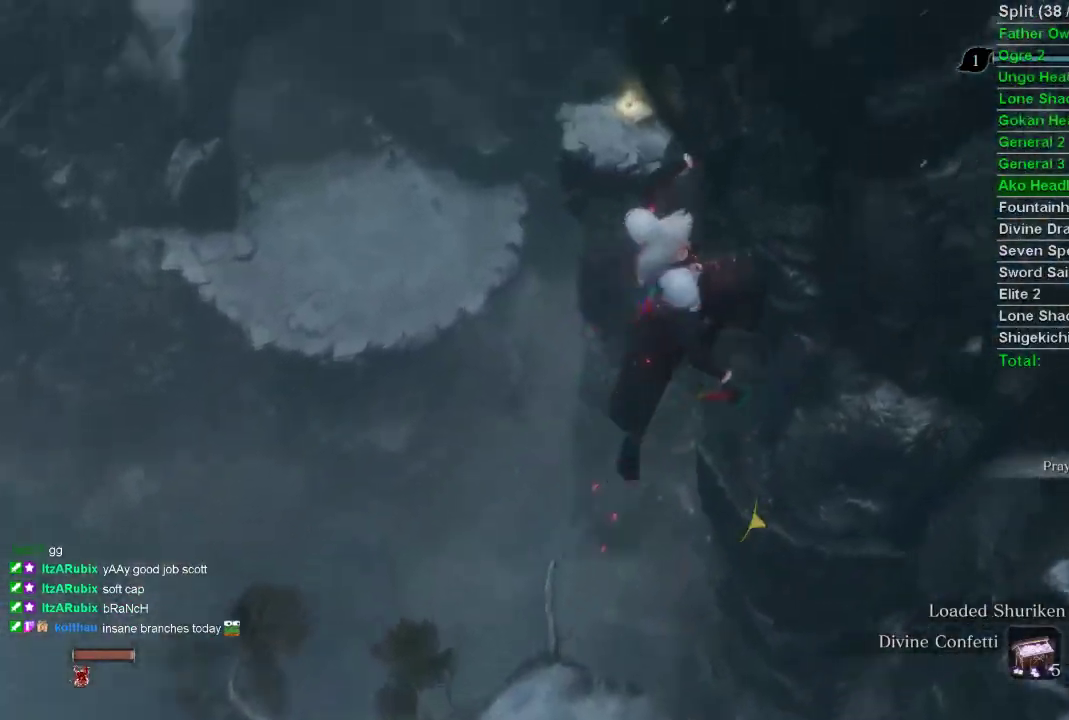
{"buttons": [], "left_stick": "up", "right_stick": "center", "events": []}
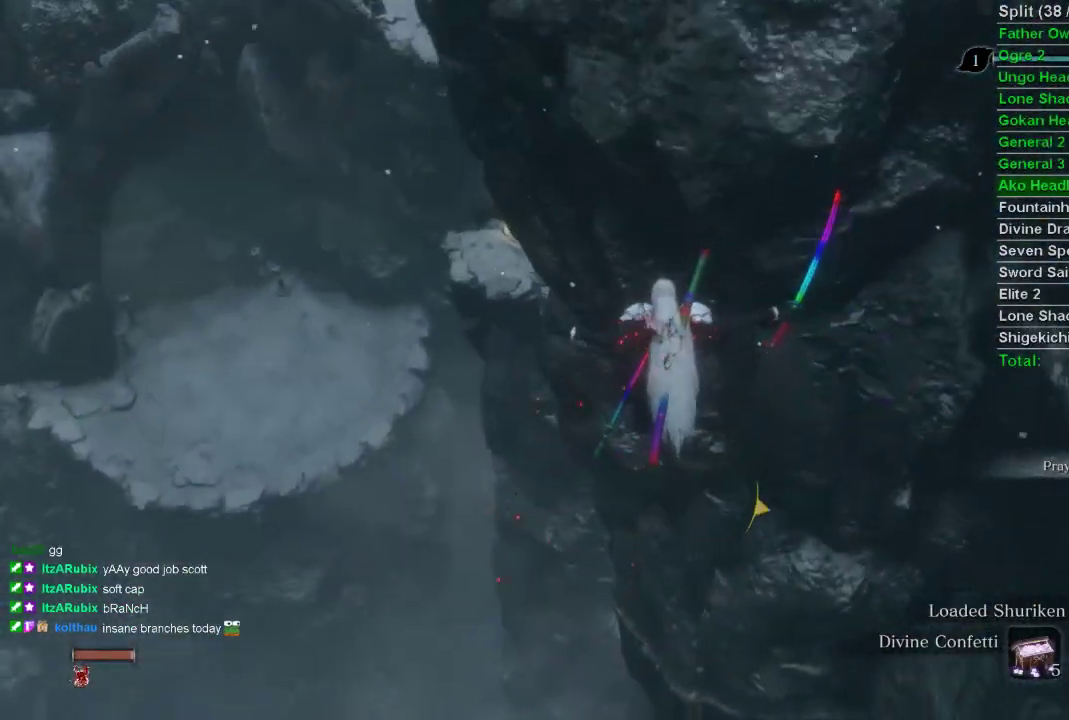
{"buttons": [], "left_stick": "up", "right_stick": "center", "events": [[283, "SQUARE", "down"], [417, "SQUARE", "up"]]}
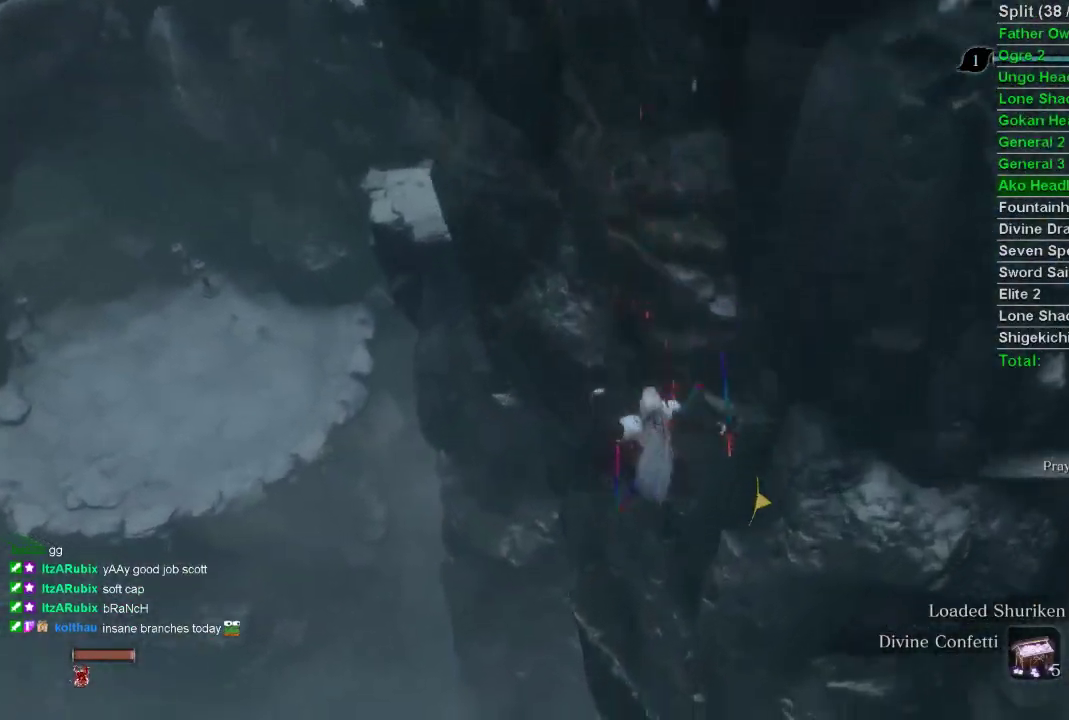
{"buttons": [], "left_stick": "up-left", "right_stick": "center", "events": [[483, "left_stick", "up-left"]]}
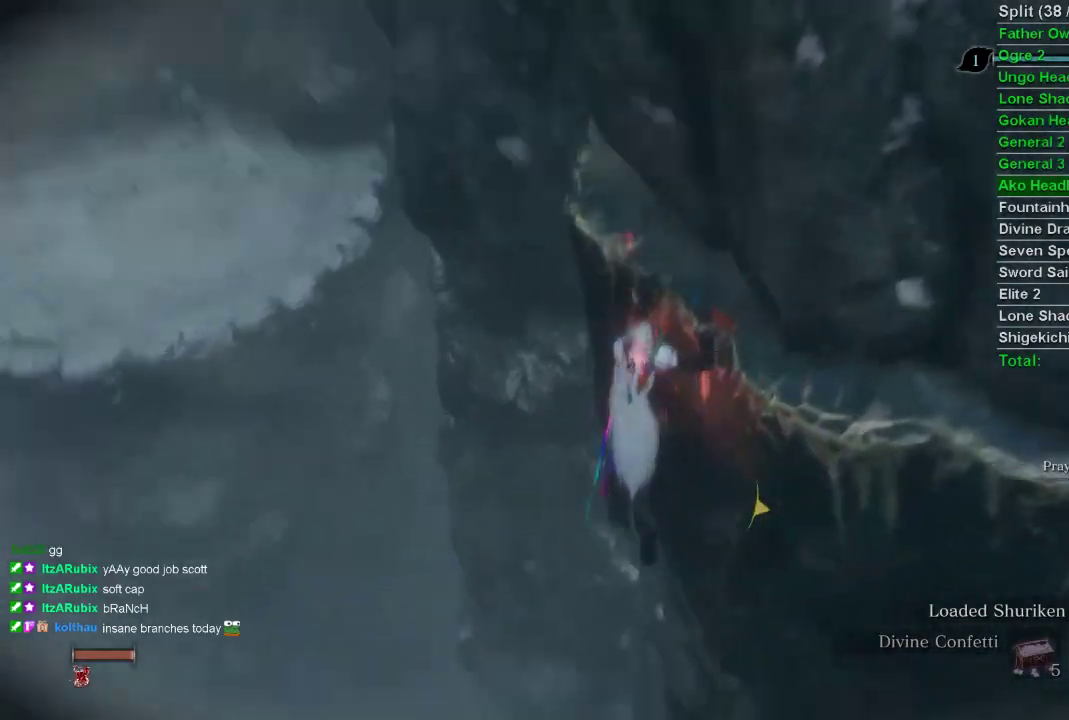
{"buttons": [], "left_stick": "up-left", "right_stick": "right", "events": [[100, "right_stick", "right"]]}
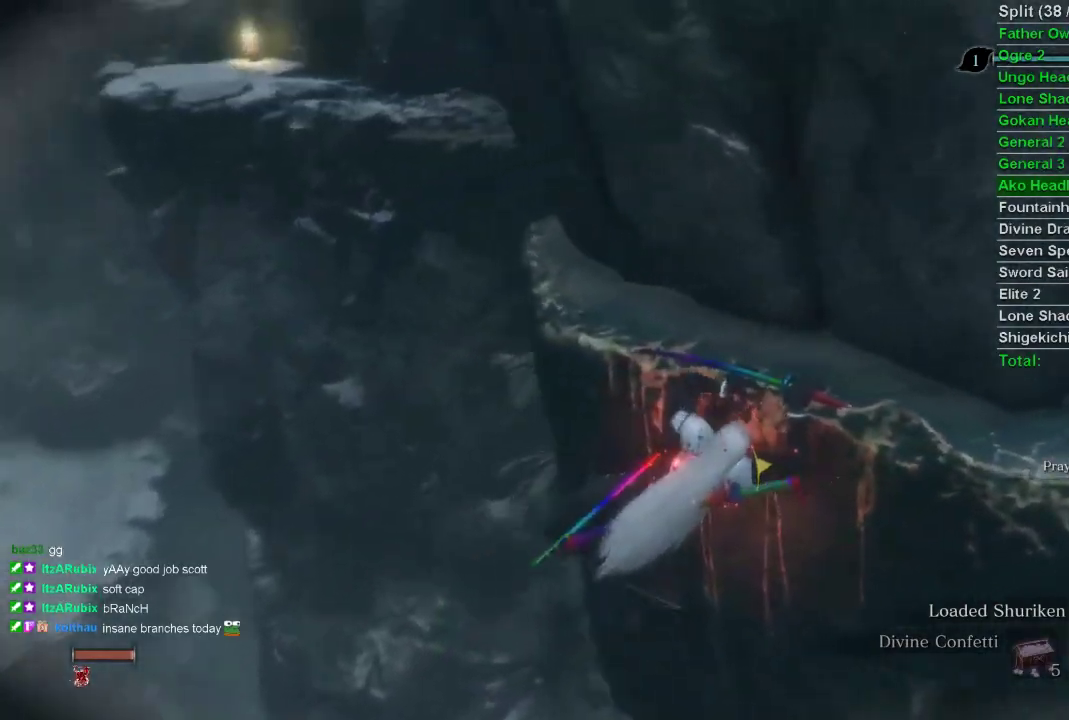
{"buttons": [], "left_stick": "up-left", "right_stick": "right", "events": []}
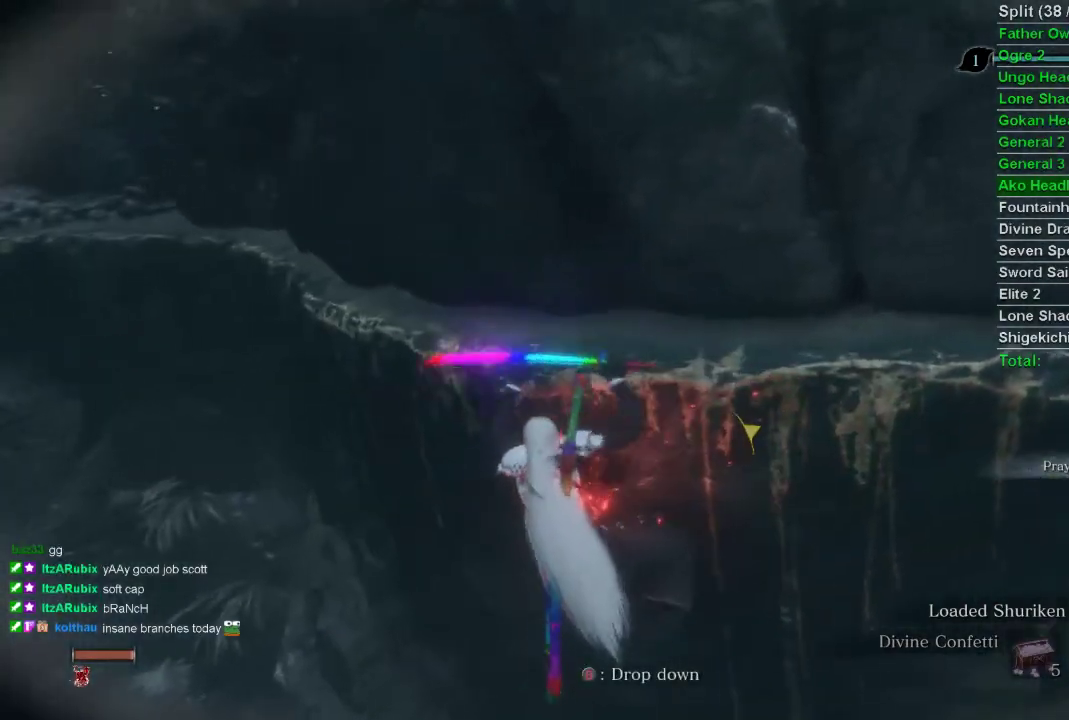
{"buttons": [], "left_stick": "up-left", "right_stick": "center", "events": [[450, "right_stick", "center"]]}
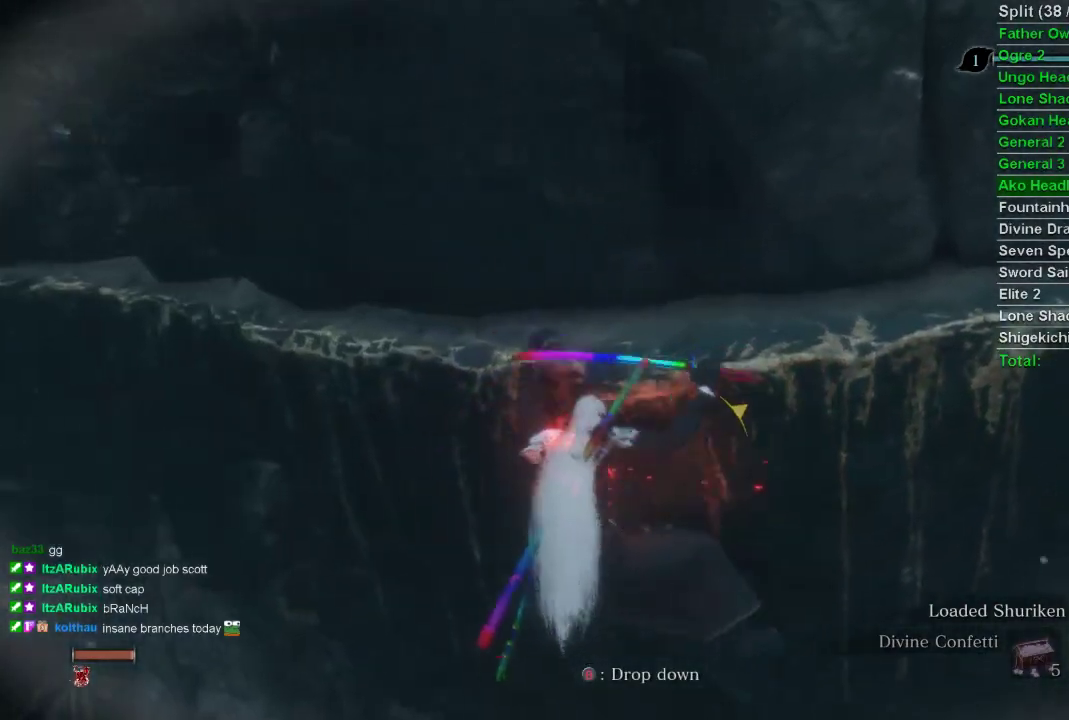
{"buttons": [], "left_stick": "left", "right_stick": "center", "events": [[17, "left_stick", "left"]]}
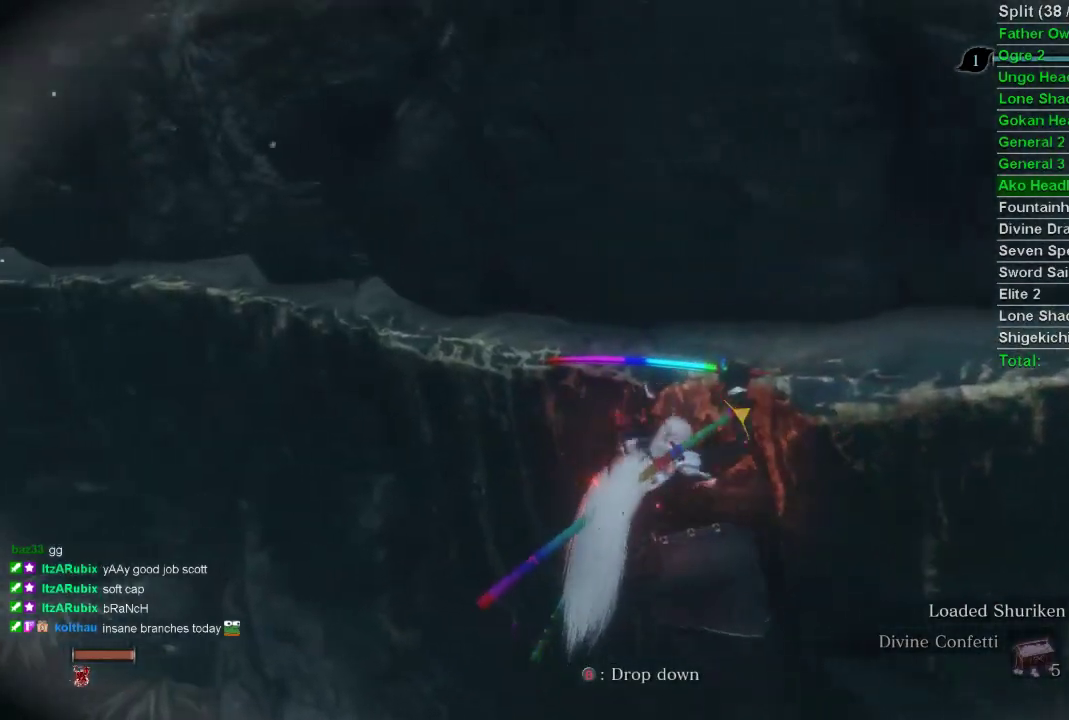
{"buttons": [], "left_stick": "left", "right_stick": "center", "events": []}
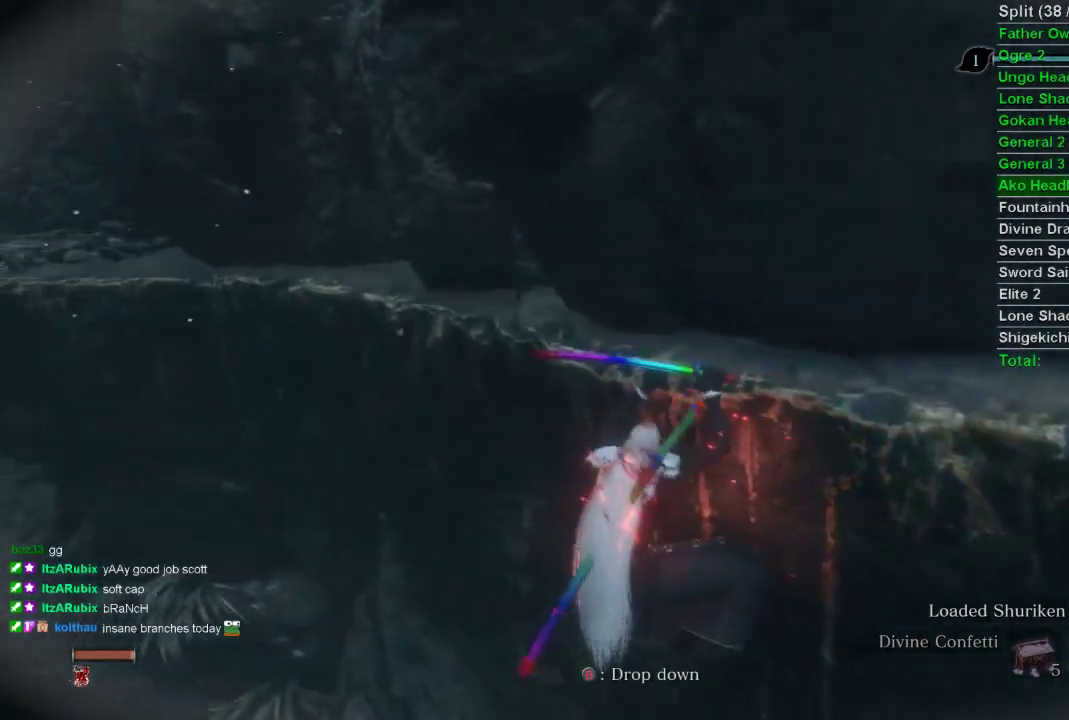
{"buttons": [], "left_stick": "up-left", "right_stick": "center", "events": [[100, "right_stick", "down-right"], [267, "left_stick", "up-left"], [317, "right_stick", "center"]]}
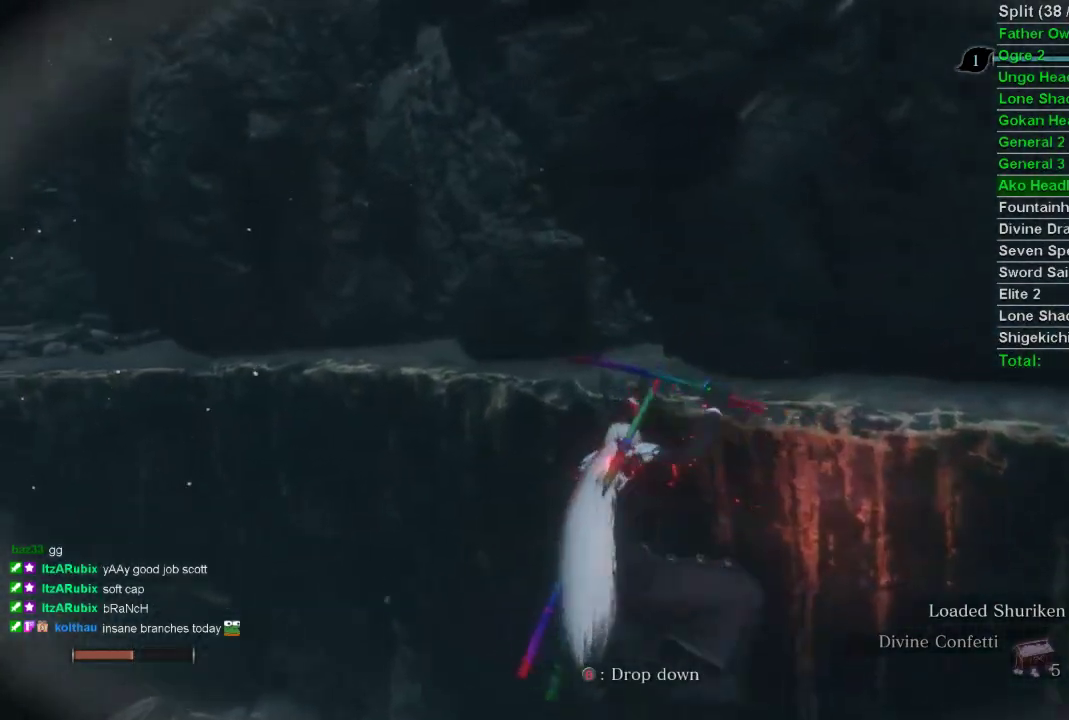
{"buttons": [], "left_stick": "up-left", "right_stick": "center", "events": []}
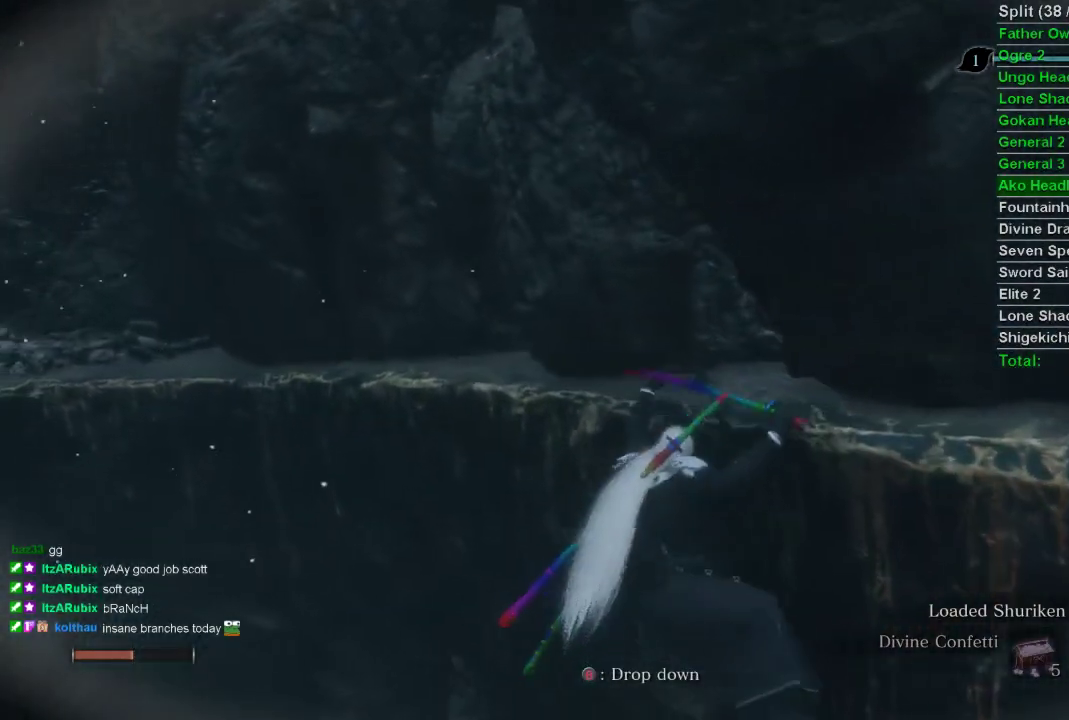
{"buttons": [], "left_stick": "up-left", "right_stick": "center", "events": []}
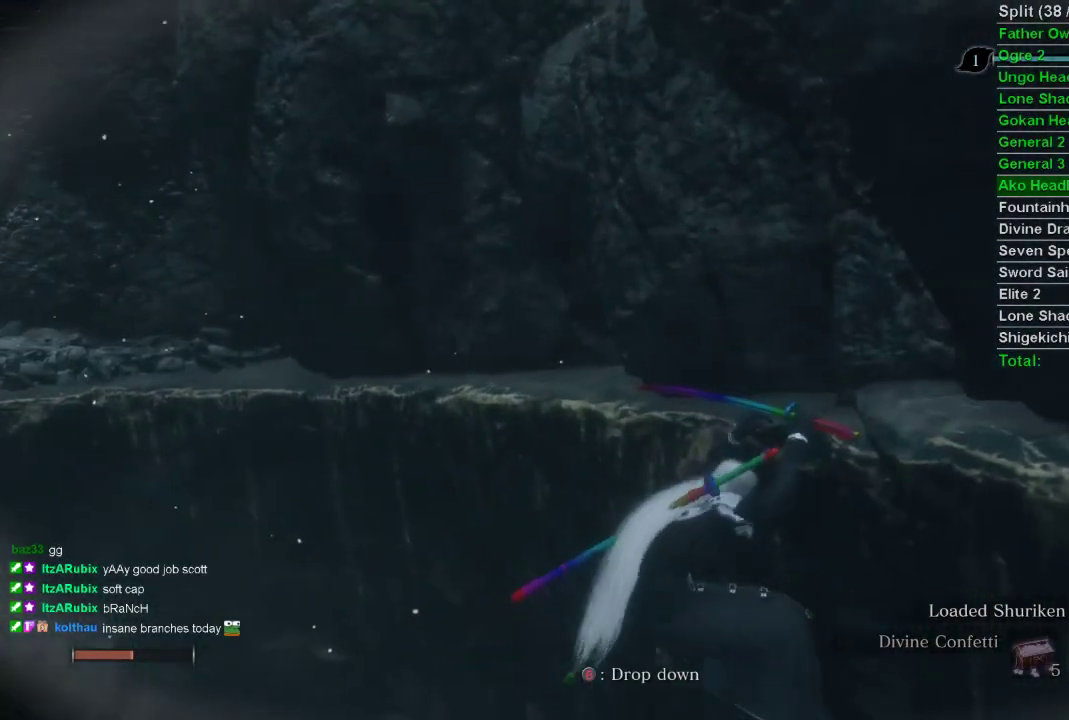
{"buttons": [], "left_stick": "up-left", "right_stick": "left", "events": [[433, "right_stick", "left"]]}
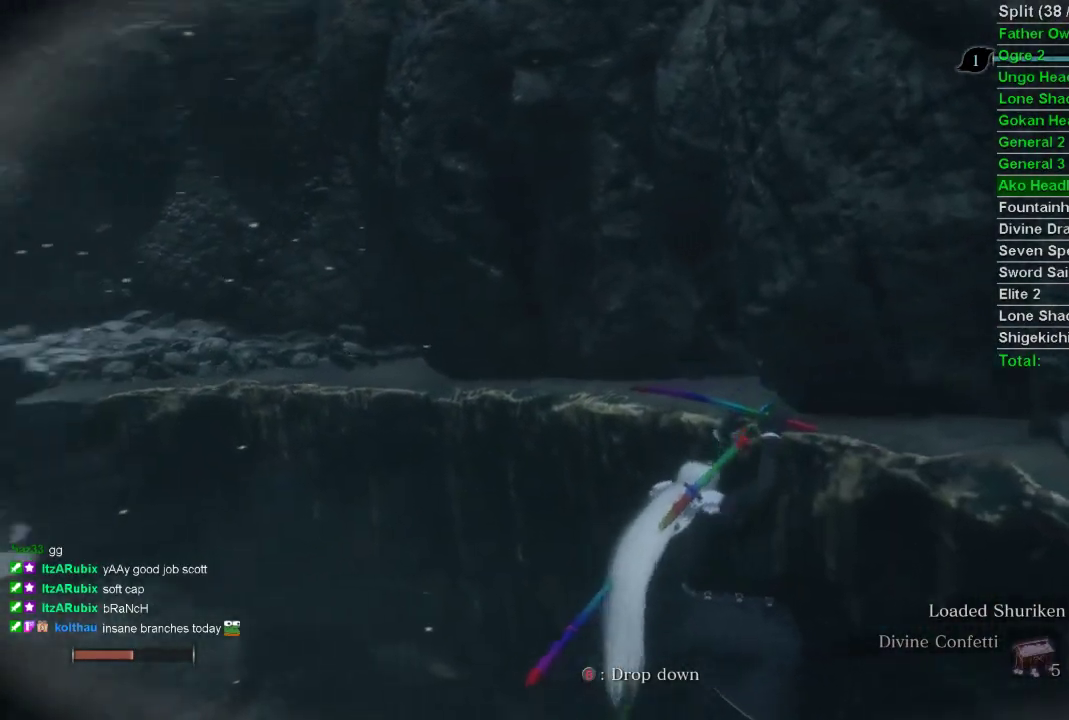
{"buttons": [], "left_stick": "up-left", "right_stick": "center", "events": [[183, "right_stick", "center"]]}
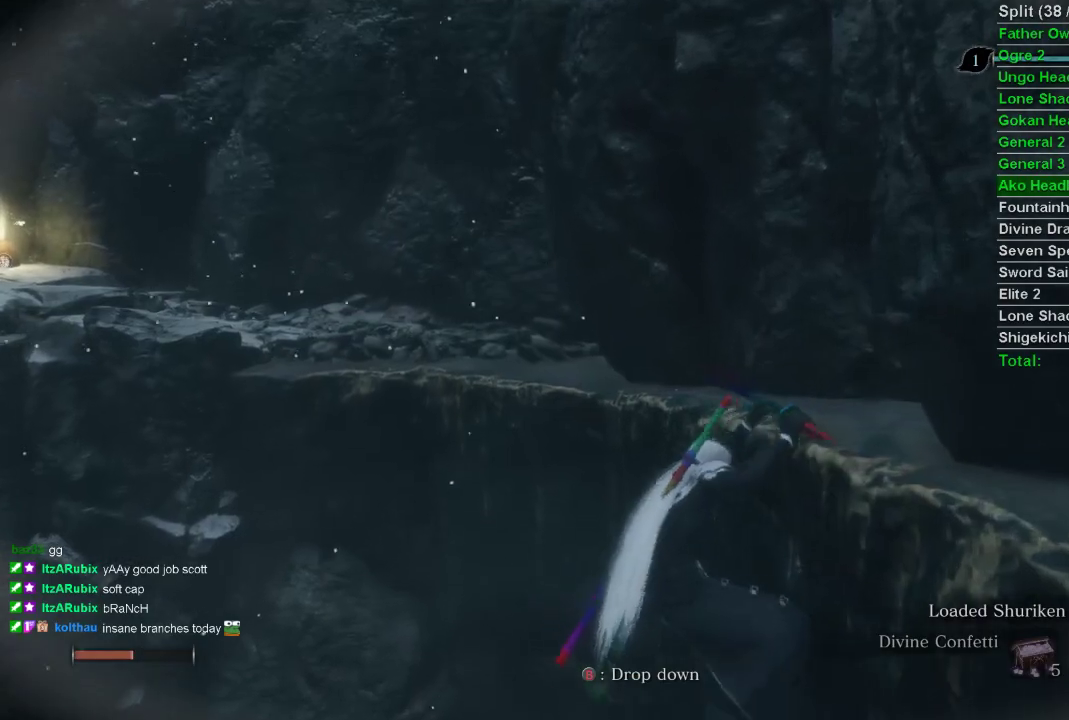
{"buttons": [], "left_stick": "up-left", "right_stick": "center", "events": []}
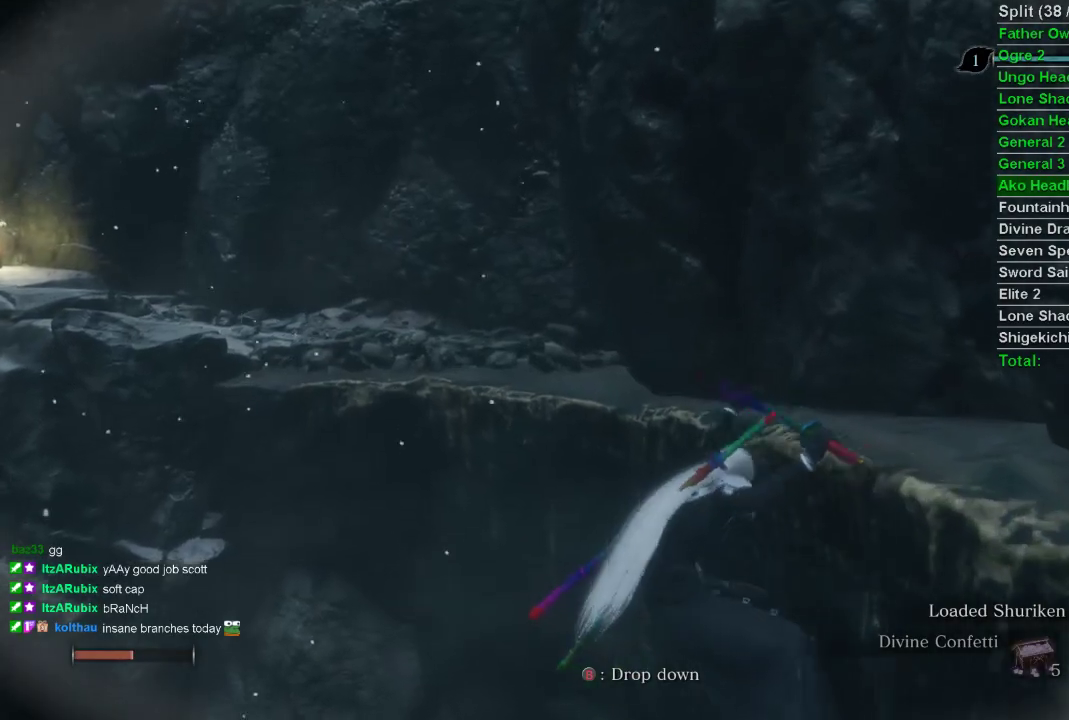
{"buttons": [], "left_stick": "up-left", "right_stick": "center", "events": []}
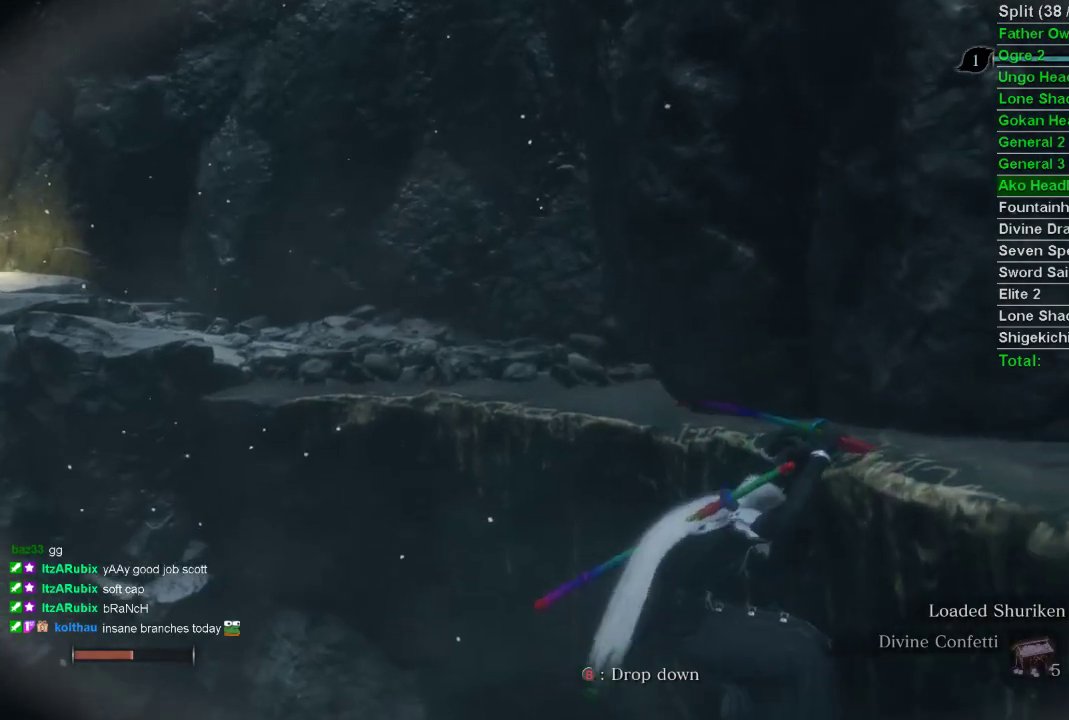
{"buttons": [], "left_stick": "up-left", "right_stick": "center", "events": []}
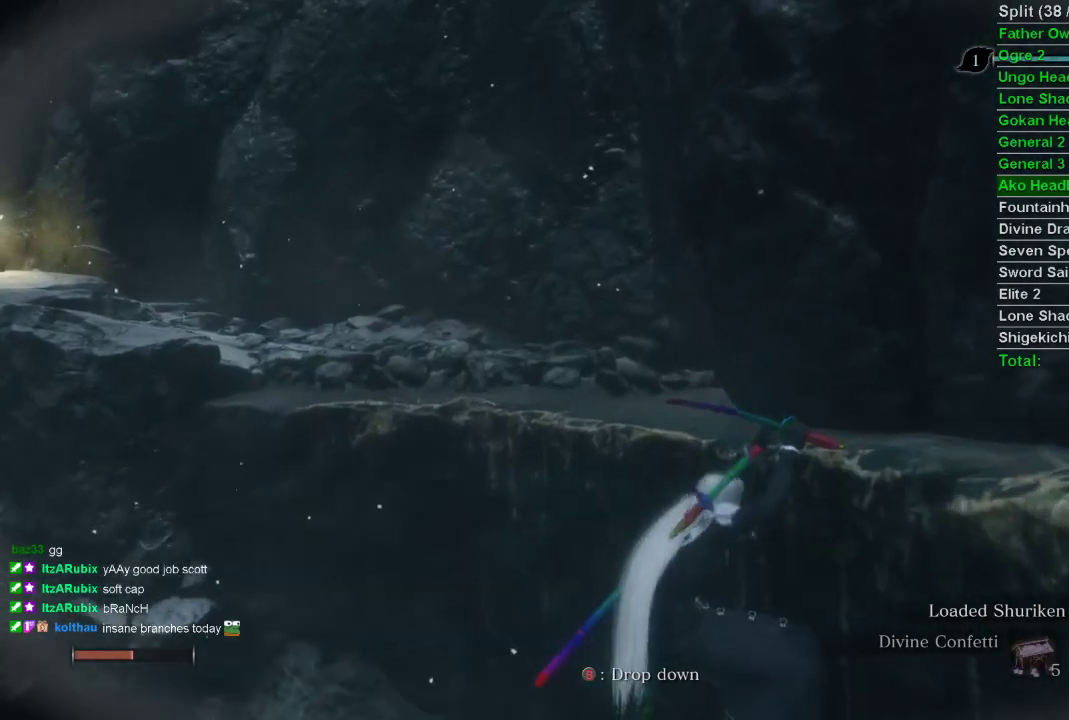
{"buttons": [], "left_stick": "up-left", "right_stick": "center", "events": []}
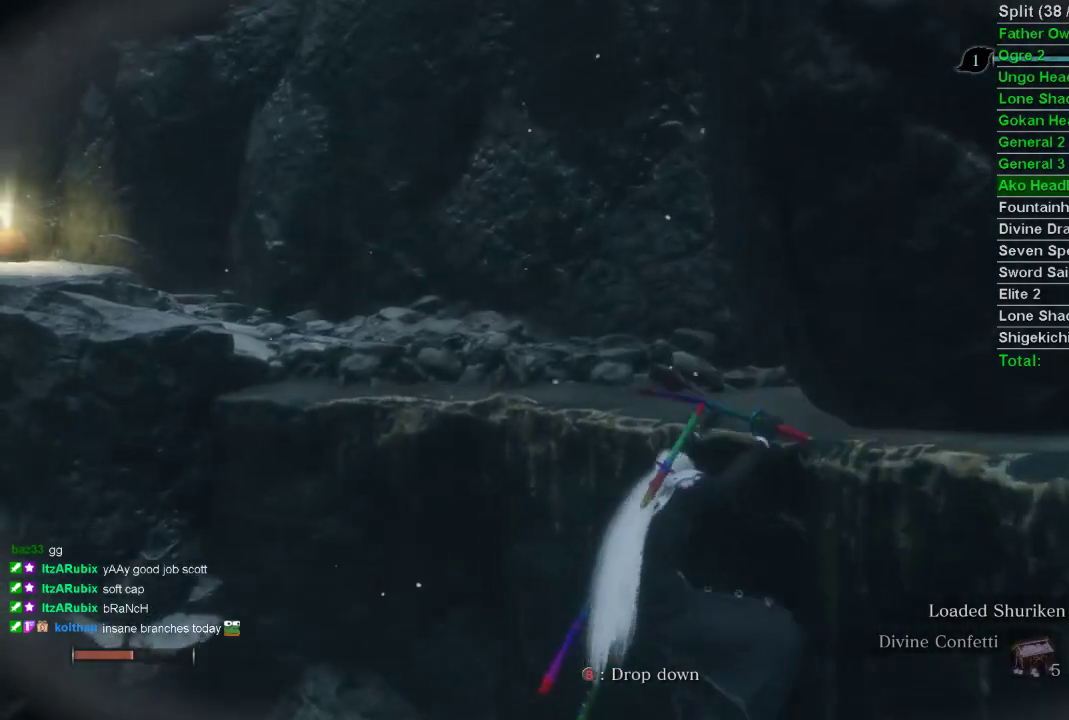
{"buttons": [], "left_stick": "up-left", "right_stick": "center", "events": []}
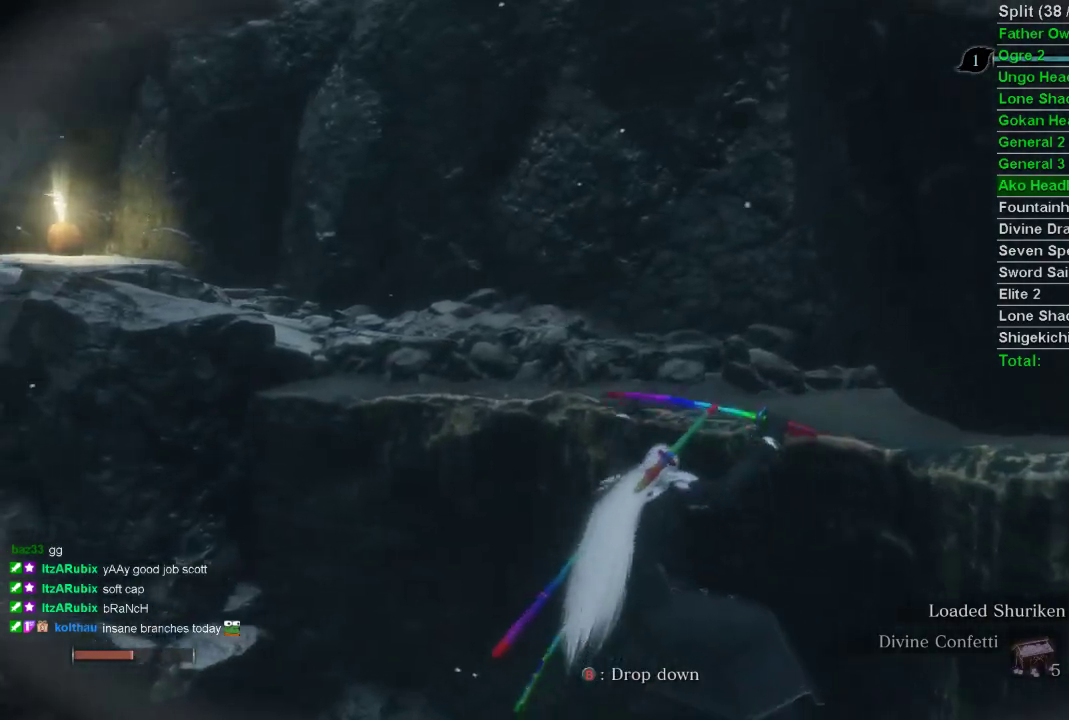
{"buttons": [], "left_stick": "up-left", "right_stick": "center", "events": [[67, "SQUARE", "down"], [150, "SQUARE", "up"], [217, "SQUARE", "down"], [300, "SQUARE", "up"], [383, "SQUARE", "down"], [450, "SQUARE", "up"]]}
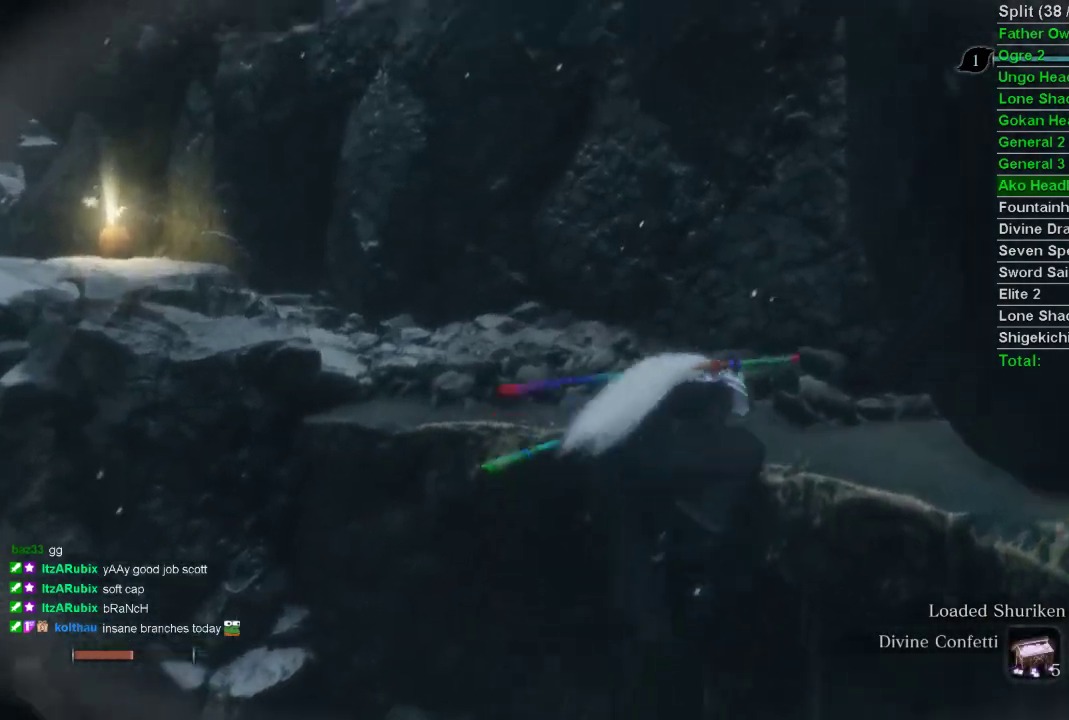
{"buttons": [], "left_stick": "up", "right_stick": "up-left", "events": [[50, "SQUARE", "down"], [83, "SQUARE", "up"], [150, "left_stick", "center"], [300, "right_stick", "left"], [367, "right_stick", "up-left"], [400, "left_stick", "up"]]}
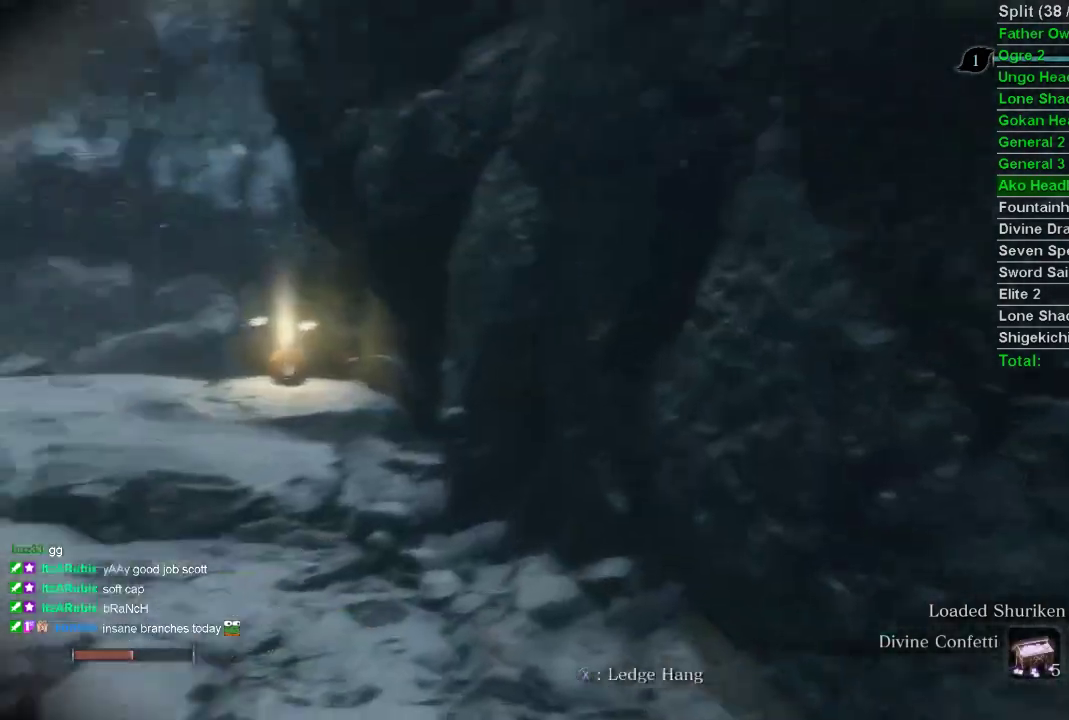
{"buttons": [], "left_stick": "up", "right_stick": "center", "events": [[150, "right_stick", "center"]]}